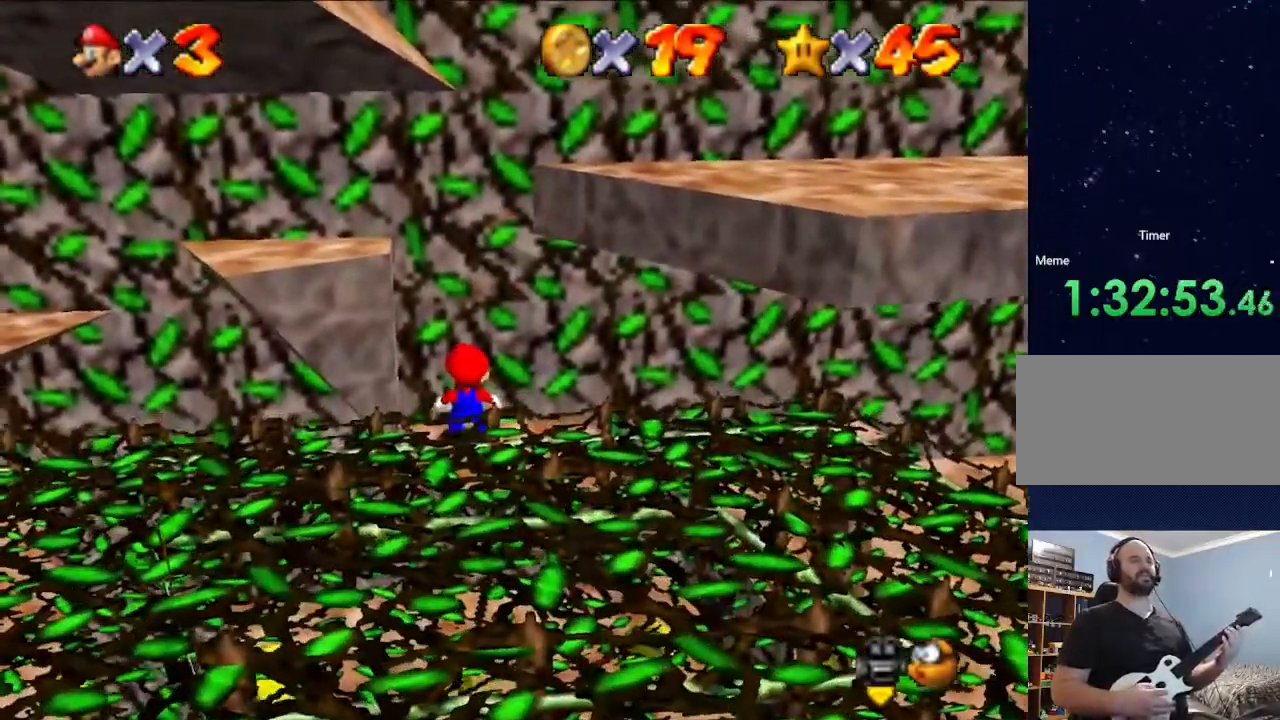
Gameplay with a controller (Nintendo layout); each line is a JSON object with the inputs held at the frame after it. "events" lists button and stick changes between this image and that frame as [ms after this image, input, new state], when the widget could be followed in between. Not read: L3 R3.
{"buttons": [], "left_stick": "center", "events": [[267, "A", "down"], [433, "A", "up"]]}
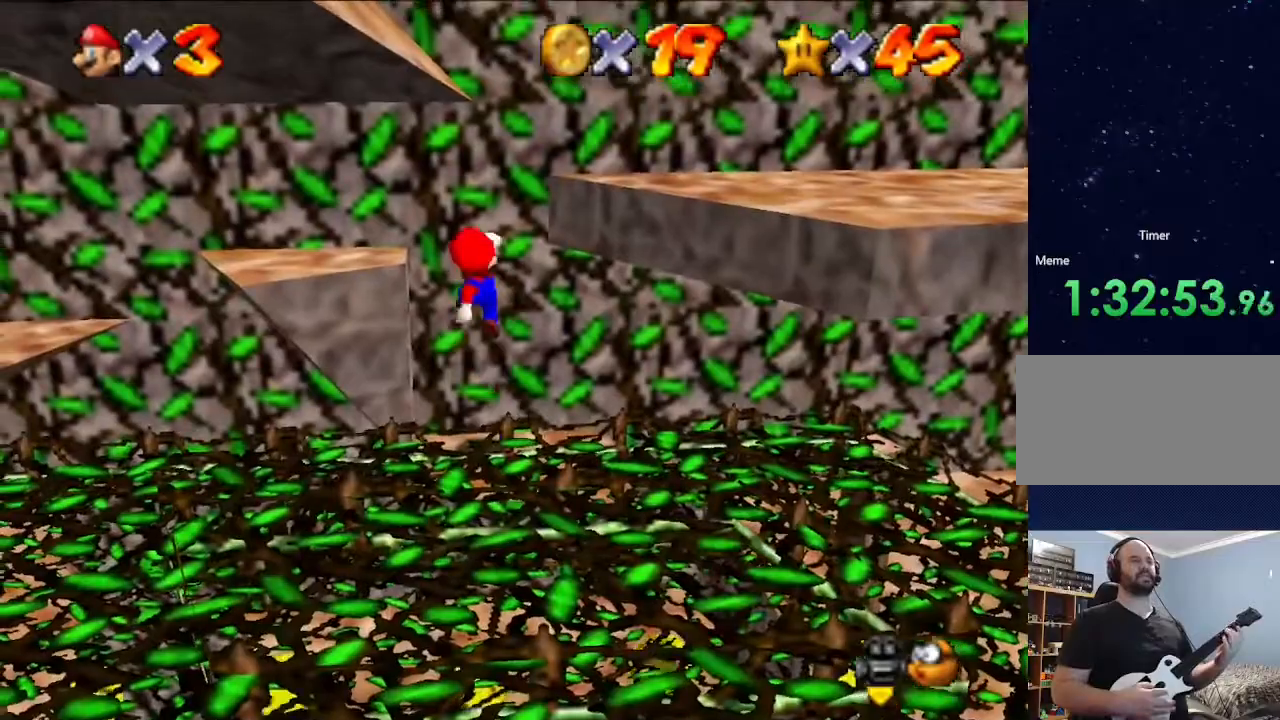
{"buttons": ["A"], "left_stick": "up", "events": [[400, "A", "down"], [433, "left_stick", "up"]]}
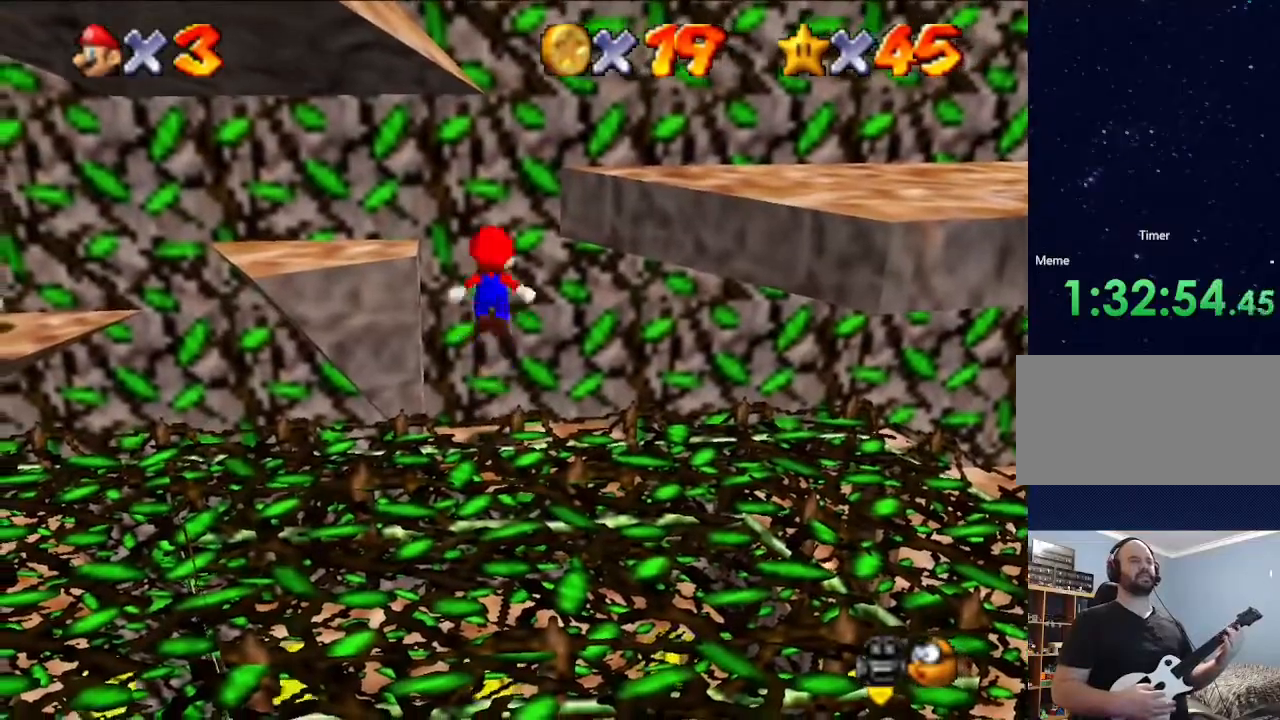
{"buttons": [], "left_stick": "up-right", "events": [[167, "left_stick", "up-right"], [333, "A", "up"]]}
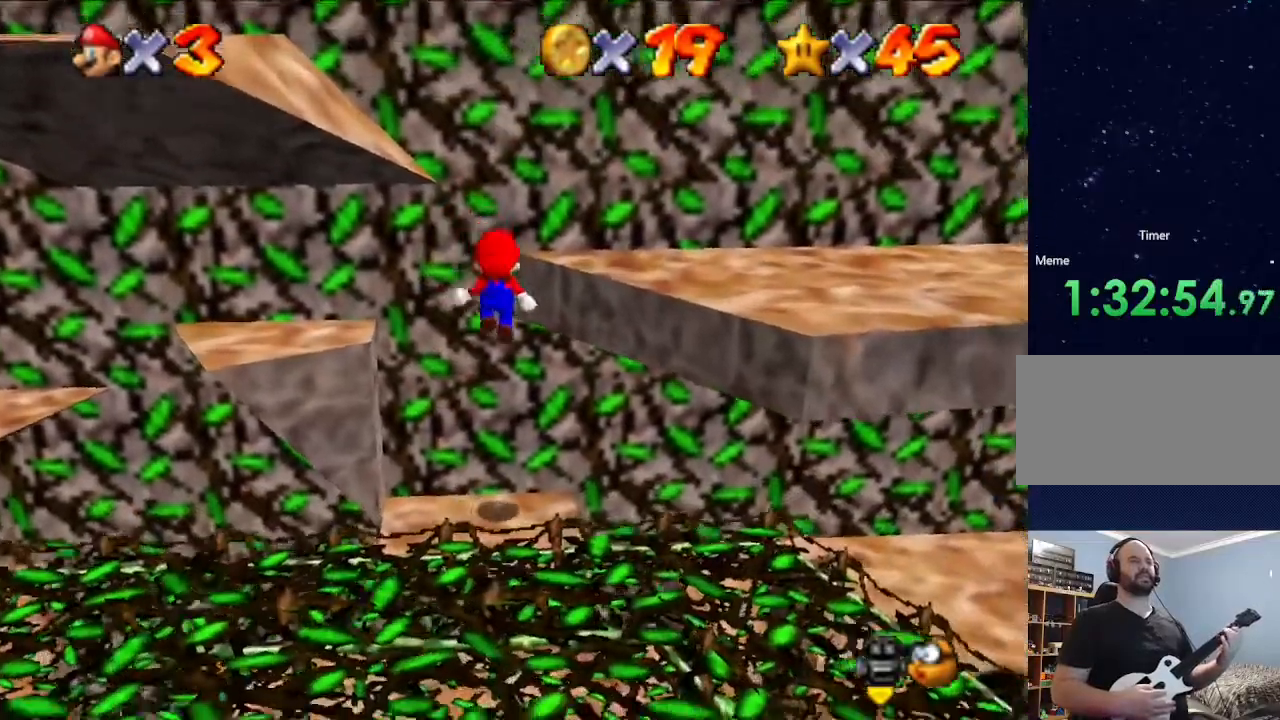
{"buttons": [], "left_stick": "center", "events": [[100, "A", "down"], [167, "A", "up"], [233, "left_stick", "center"]]}
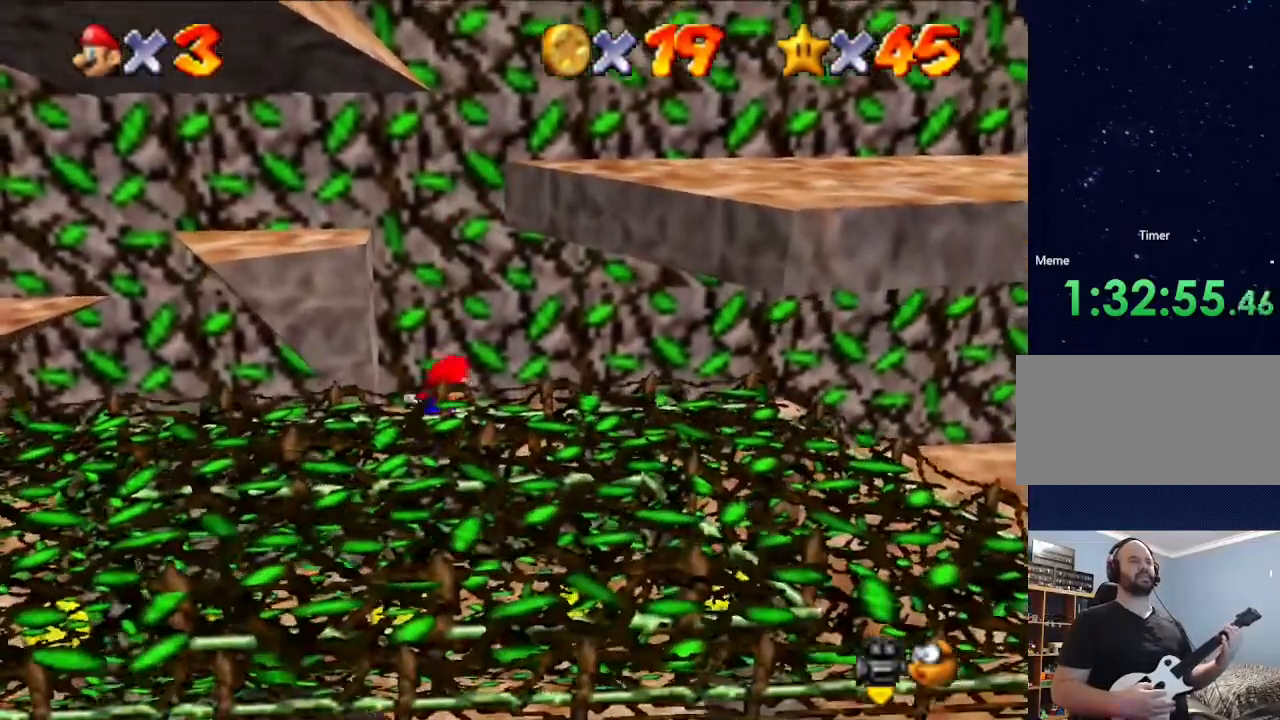
{"buttons": [], "left_stick": "right", "events": [[467, "left_stick", "right"]]}
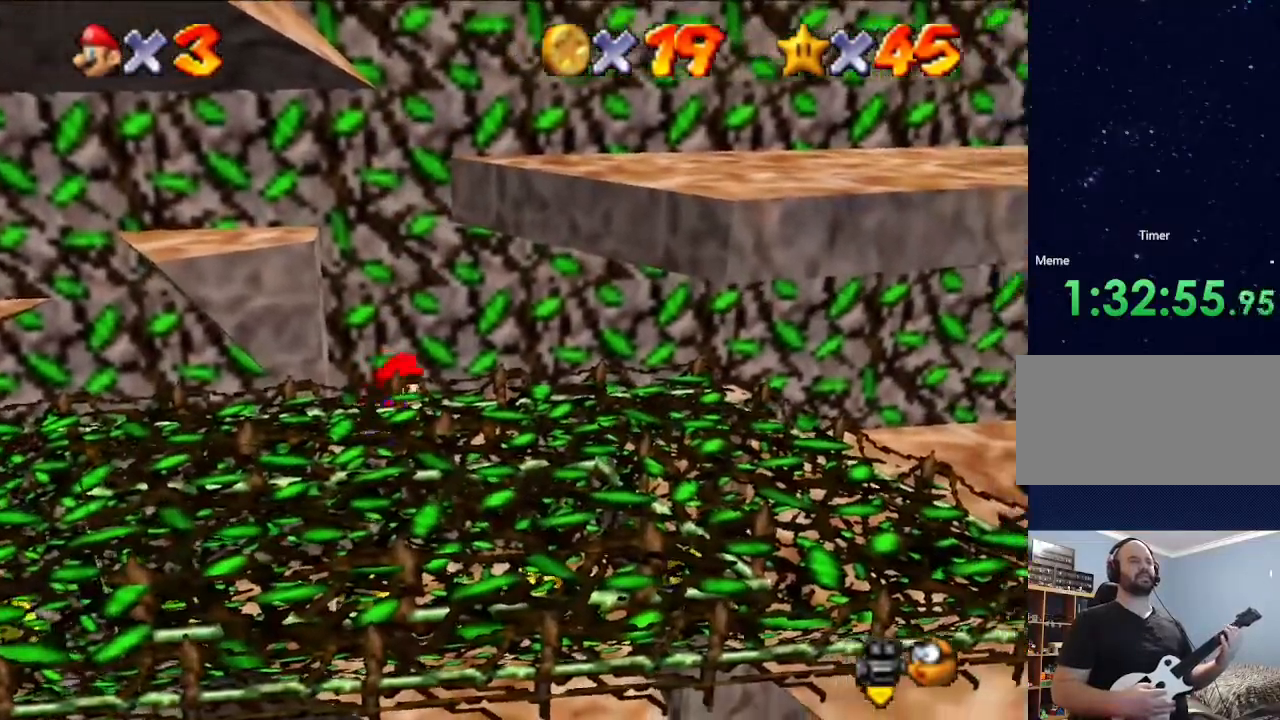
{"buttons": ["A"], "left_stick": "center", "events": [[67, "left_stick", "center"], [400, "A", "down"]]}
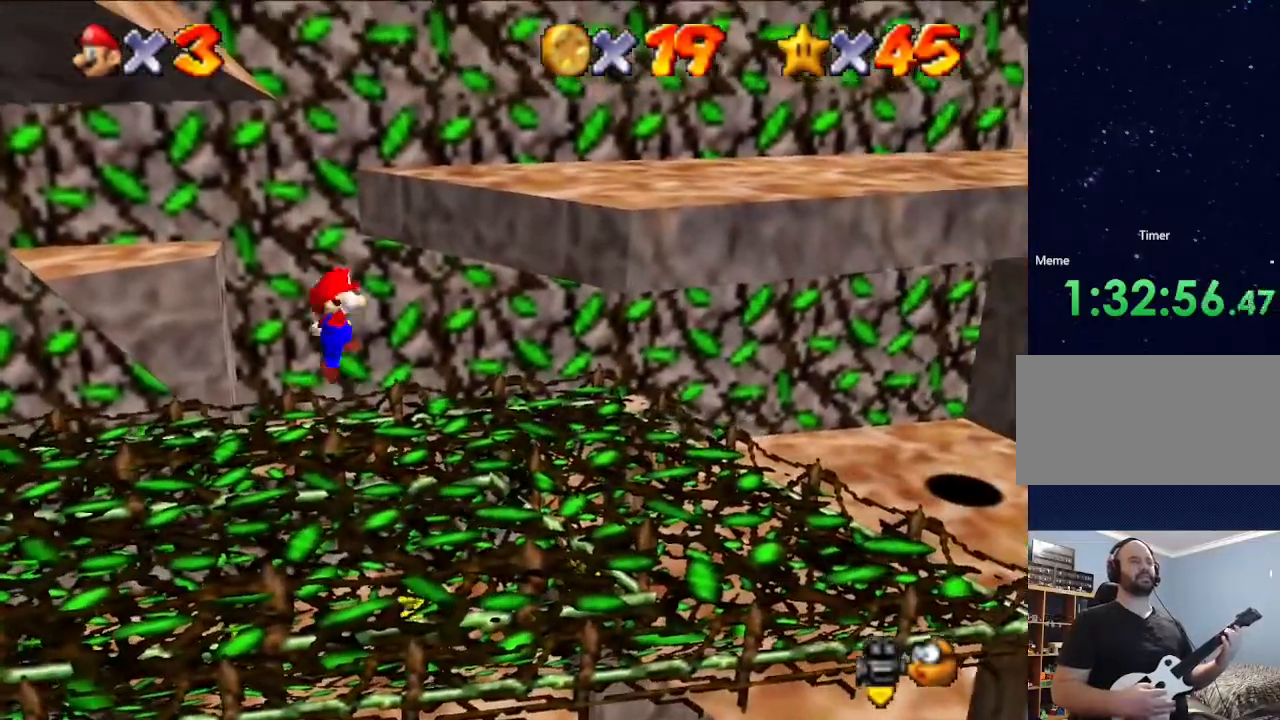
{"buttons": [], "left_stick": "center", "events": [[67, "A", "up"]]}
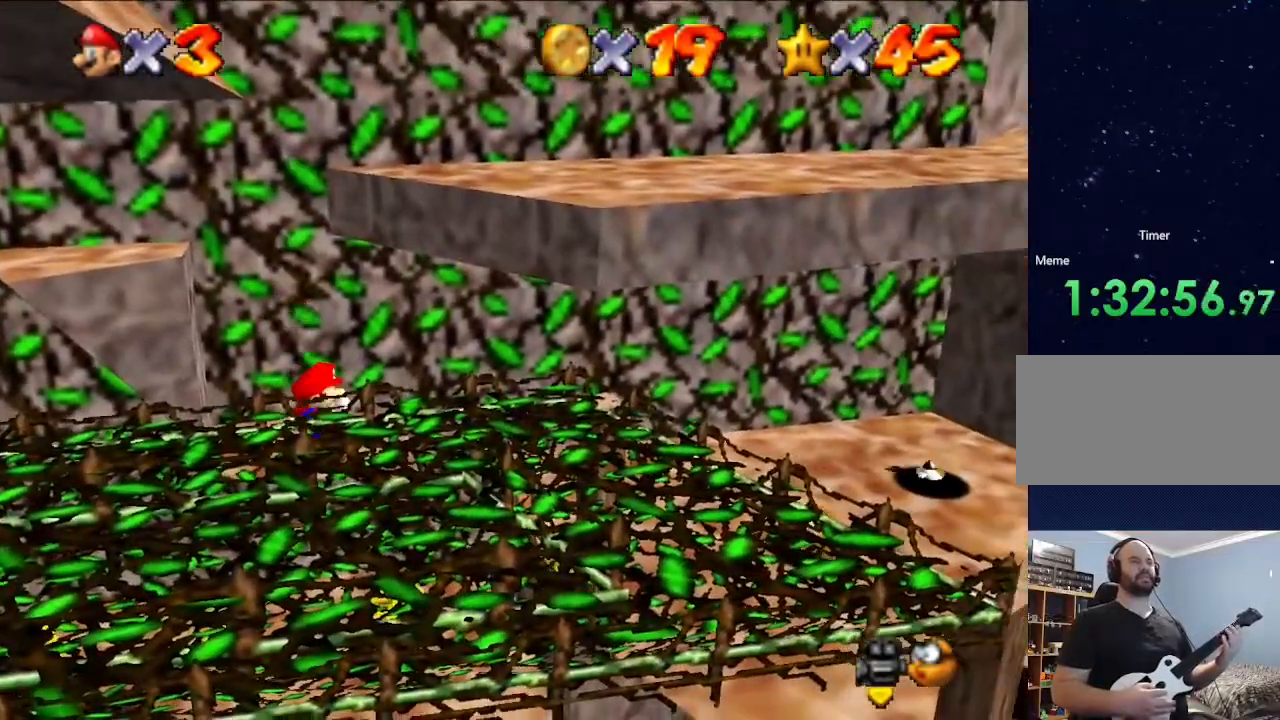
{"buttons": ["A"], "left_stick": "right", "events": [[33, "A", "down"], [133, "left_stick", "right"]]}
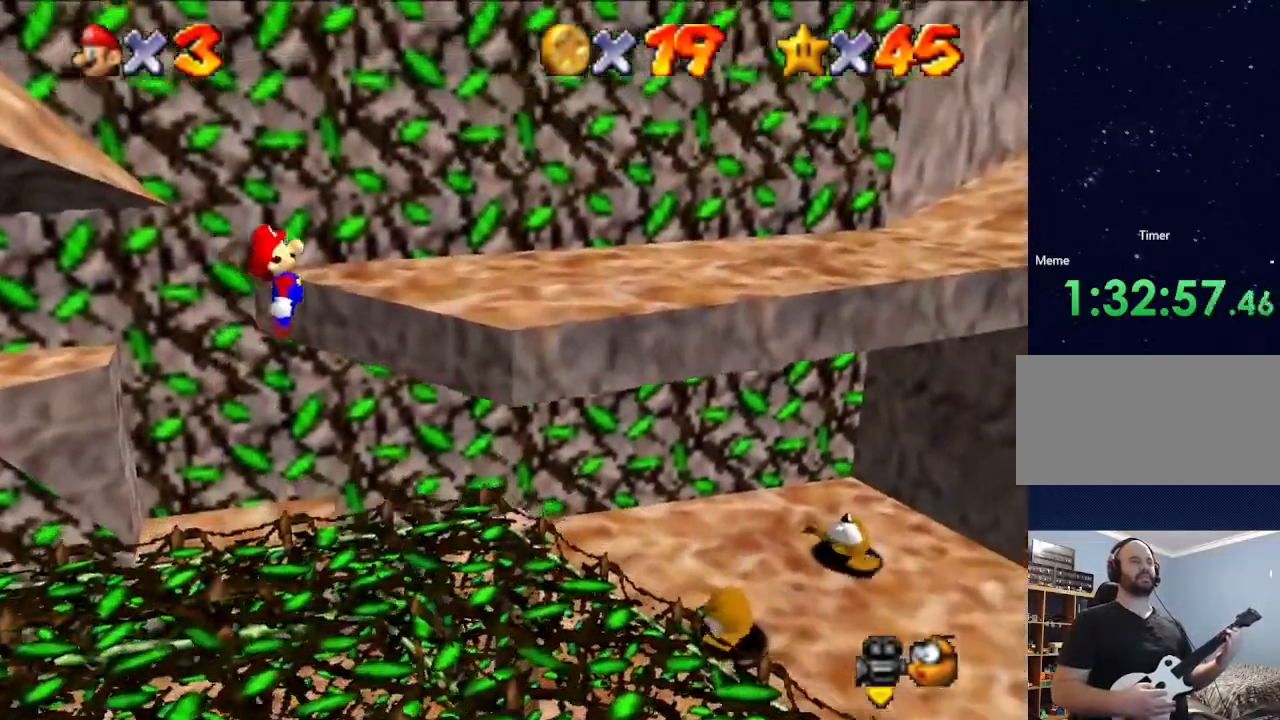
{"buttons": ["A"], "left_stick": "right", "events": [[133, "A", "up"], [133, "left_stick", "center"], [267, "left_stick", "right"], [300, "A", "down"]]}
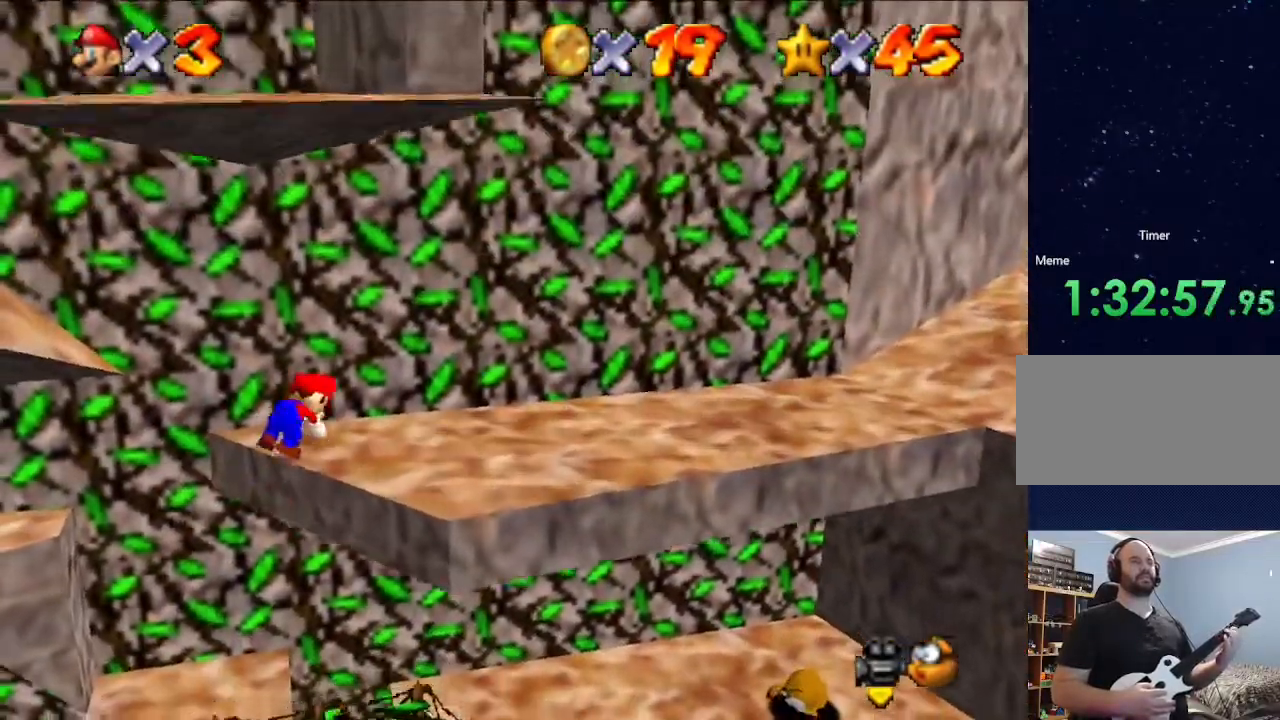
{"buttons": [], "left_stick": "right", "events": [[33, "A", "up"], [33, "left_stick", "center"], [333, "left_stick", "right"]]}
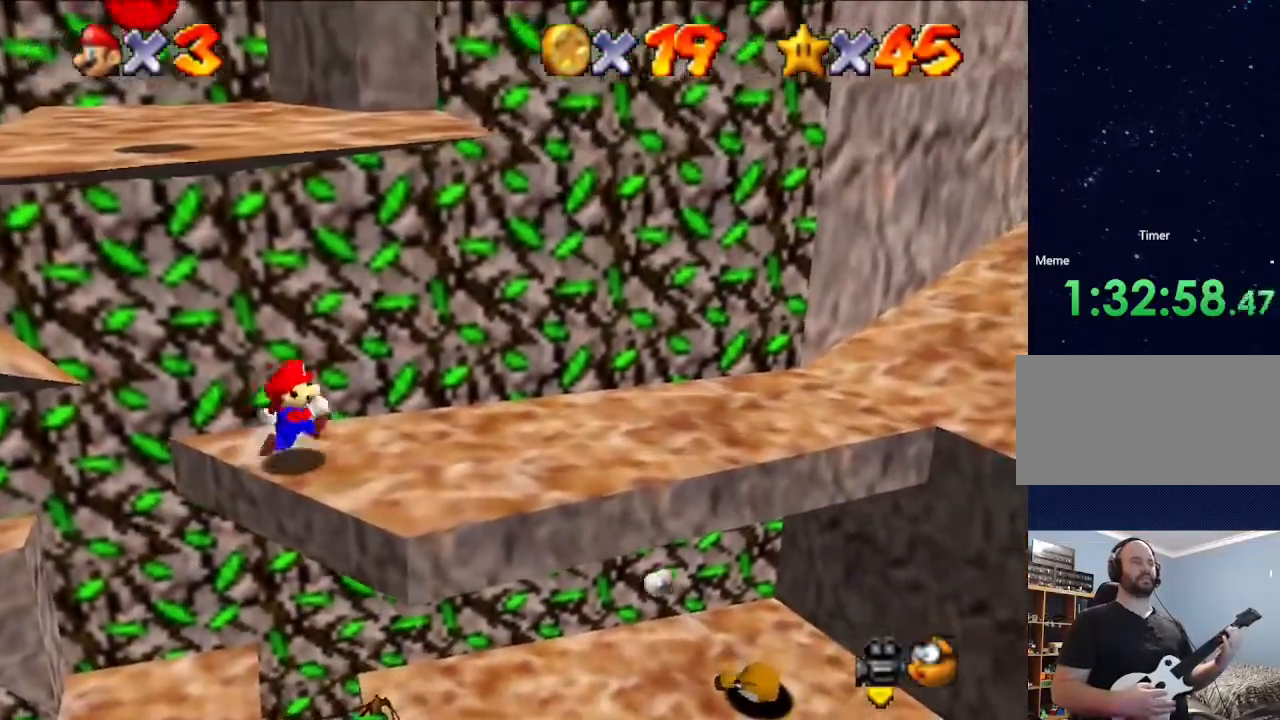
{"buttons": [], "left_stick": "down", "events": [[433, "left_stick", "down"]]}
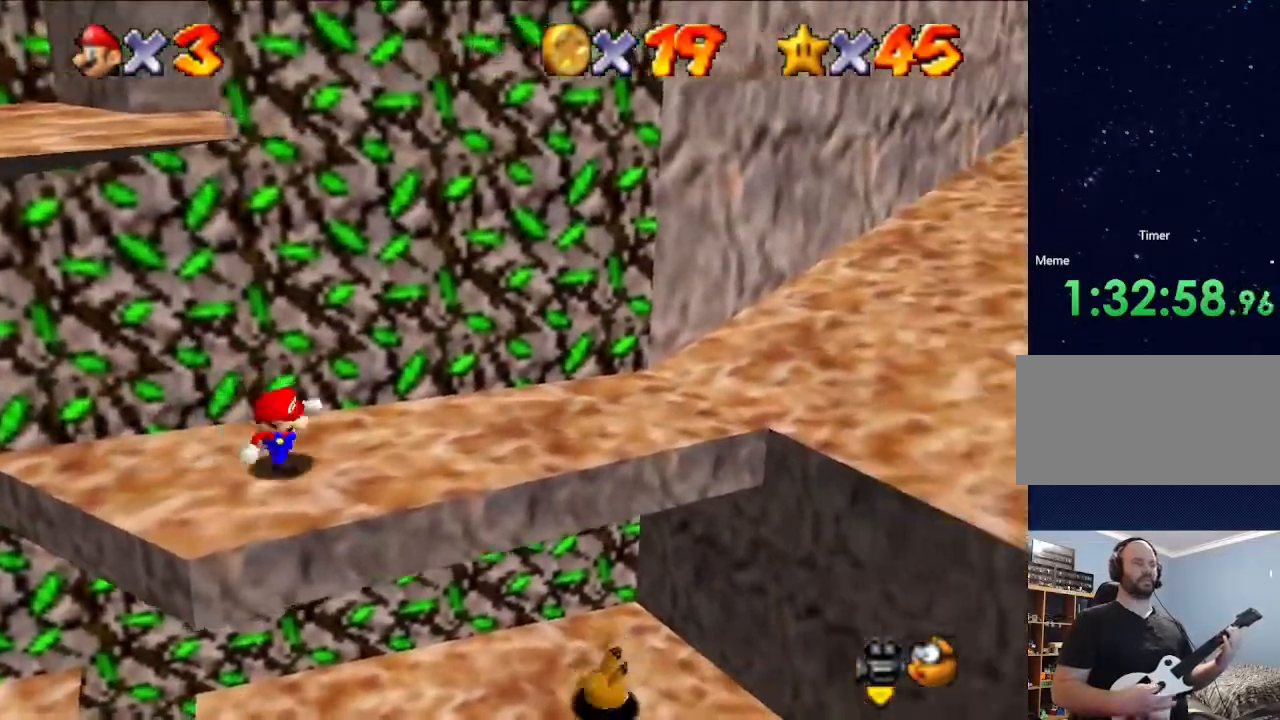
{"buttons": ["A"], "left_stick": "up", "events": [[133, "left_stick", "up"], [333, "A", "down"]]}
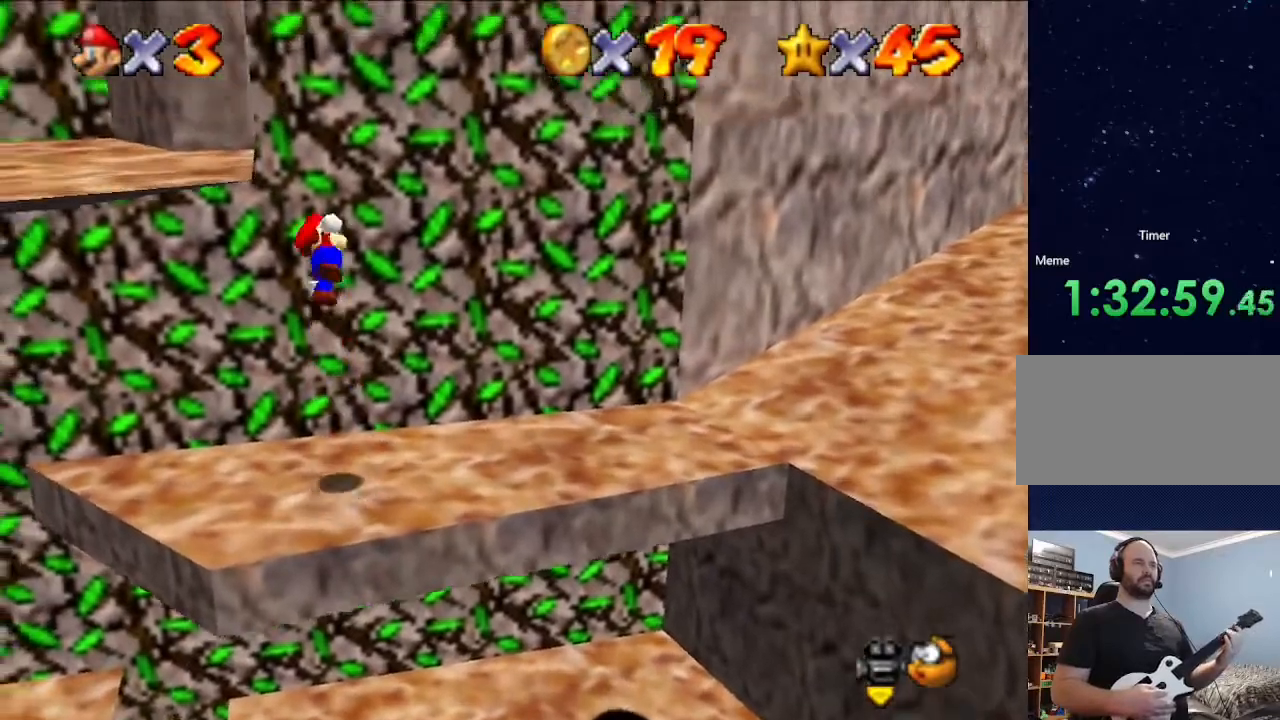
{"buttons": ["A"], "left_stick": "up", "events": [[167, "A", "up"], [367, "A", "down"]]}
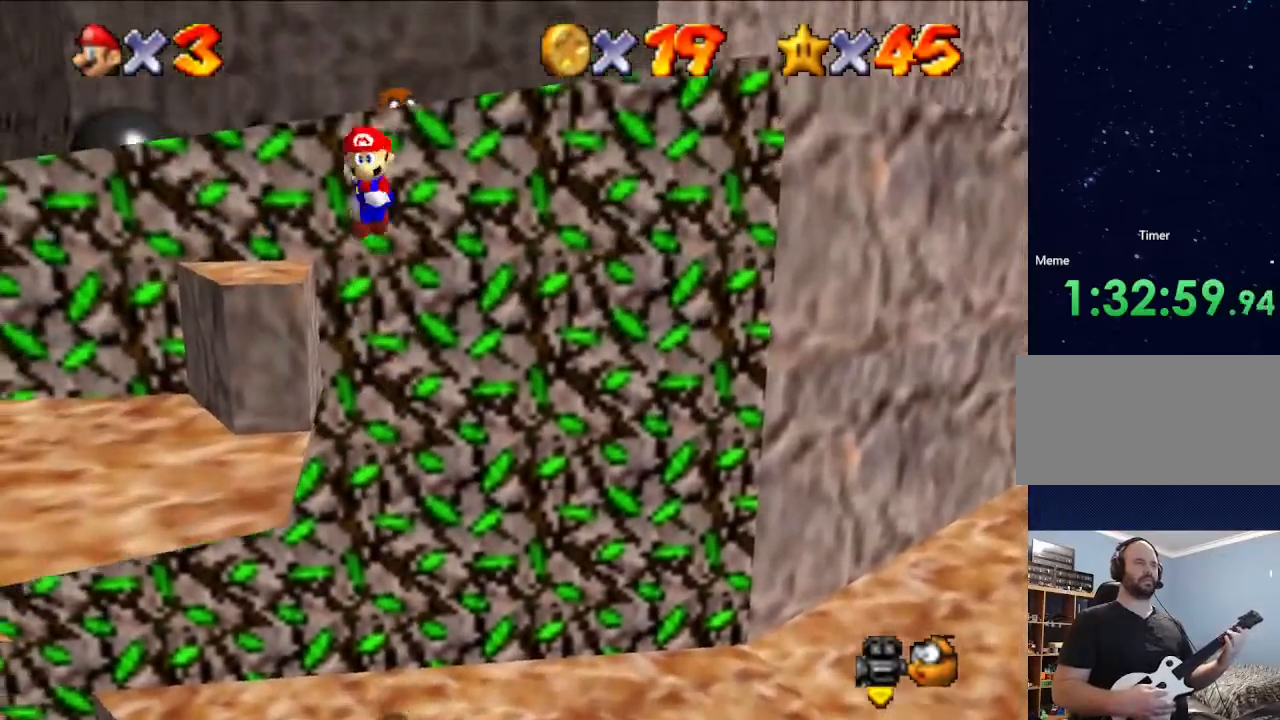
{"buttons": [], "left_stick": "up-left", "events": [[33, "left_stick", "up-left"], [233, "A", "up"]]}
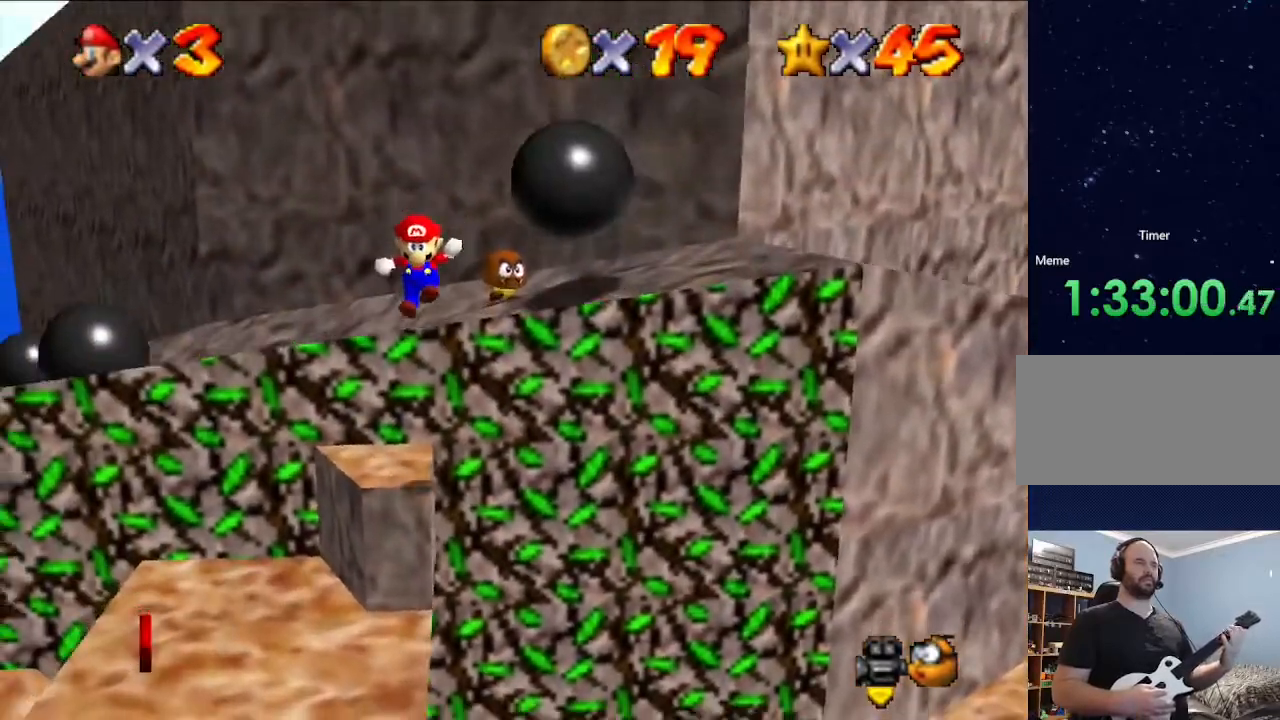
{"buttons": [], "left_stick": "left", "events": [[267, "left_stick", "left"]]}
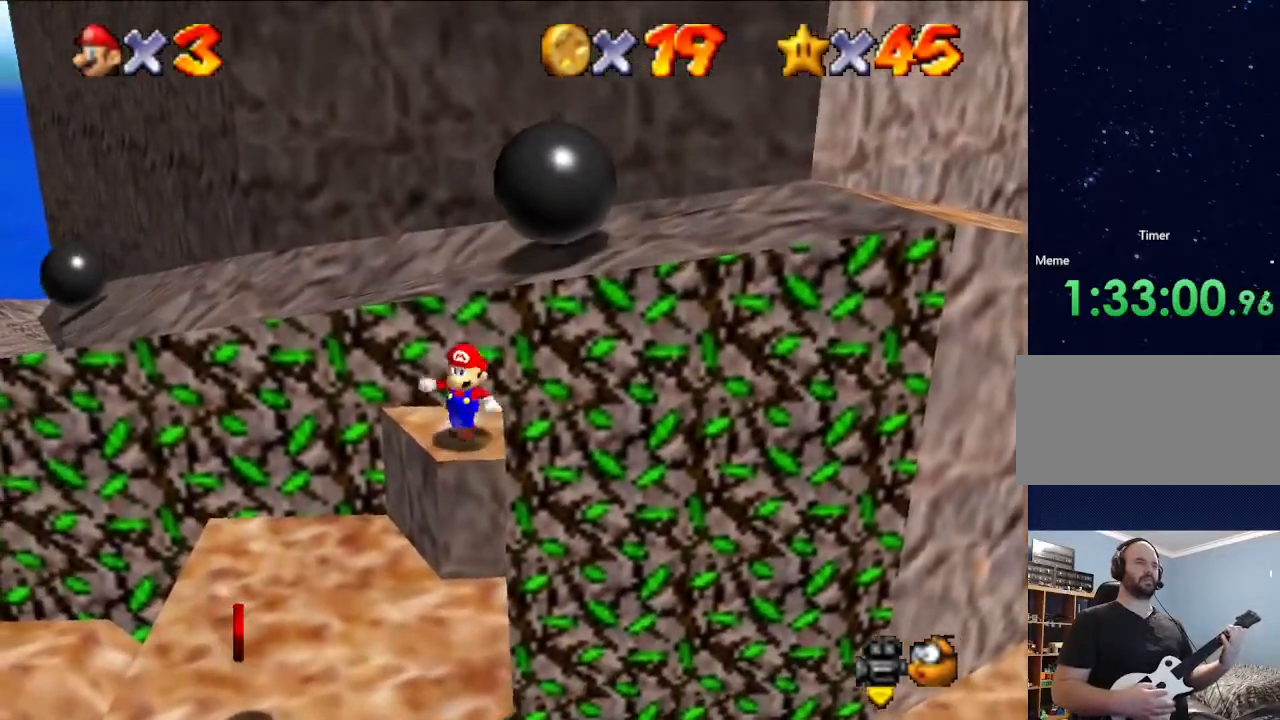
{"buttons": [], "left_stick": "left", "events": []}
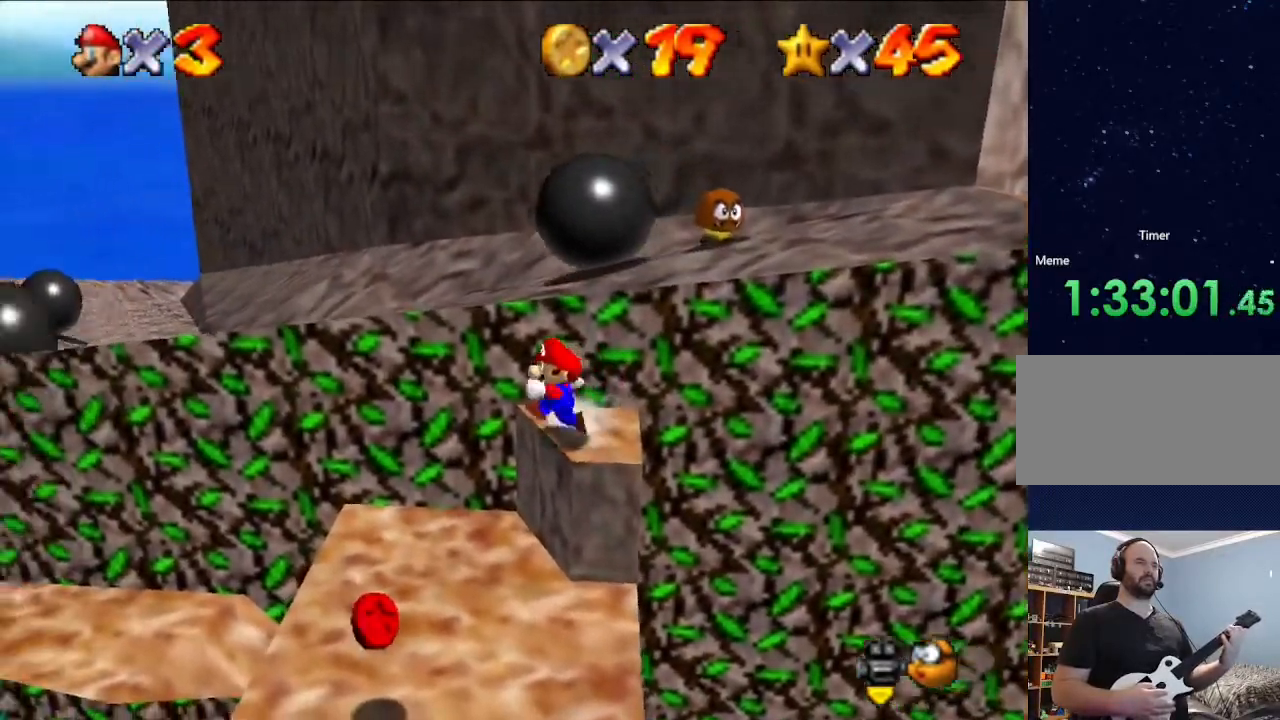
{"buttons": [], "left_stick": "center", "events": [[167, "left_stick", "center"]]}
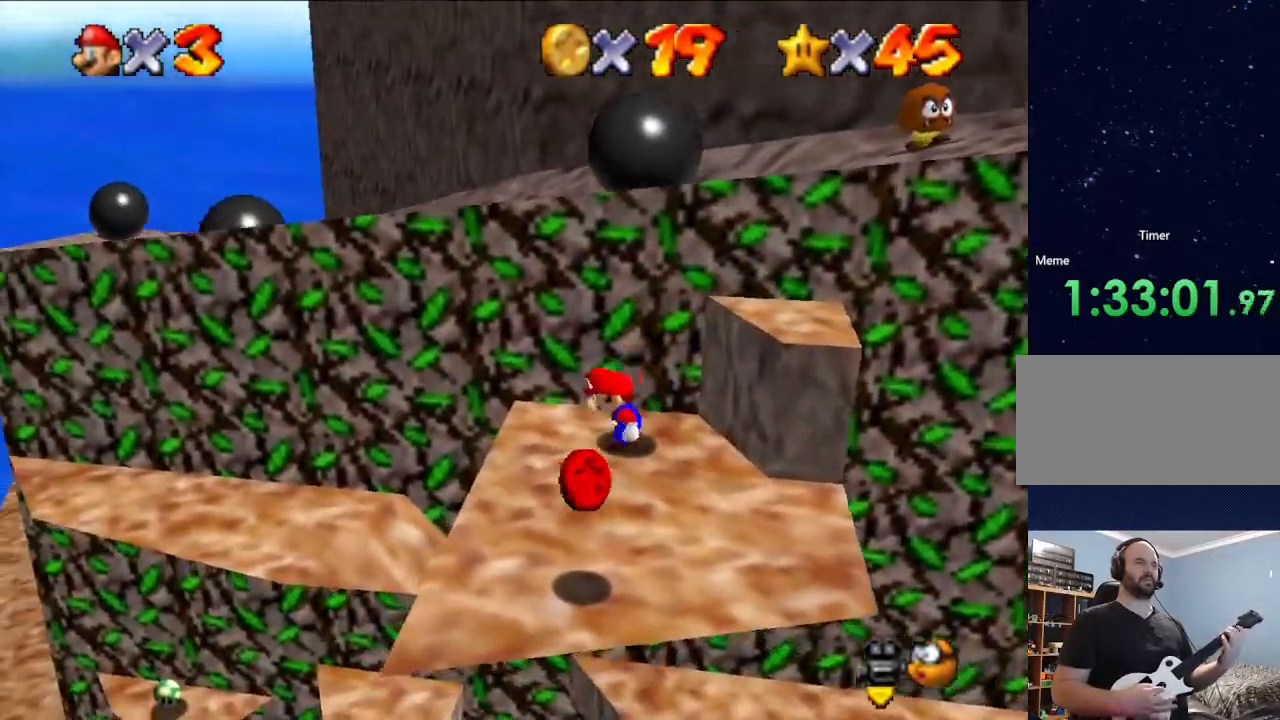
{"buttons": [], "left_stick": "down", "events": [[433, "left_stick", "down"]]}
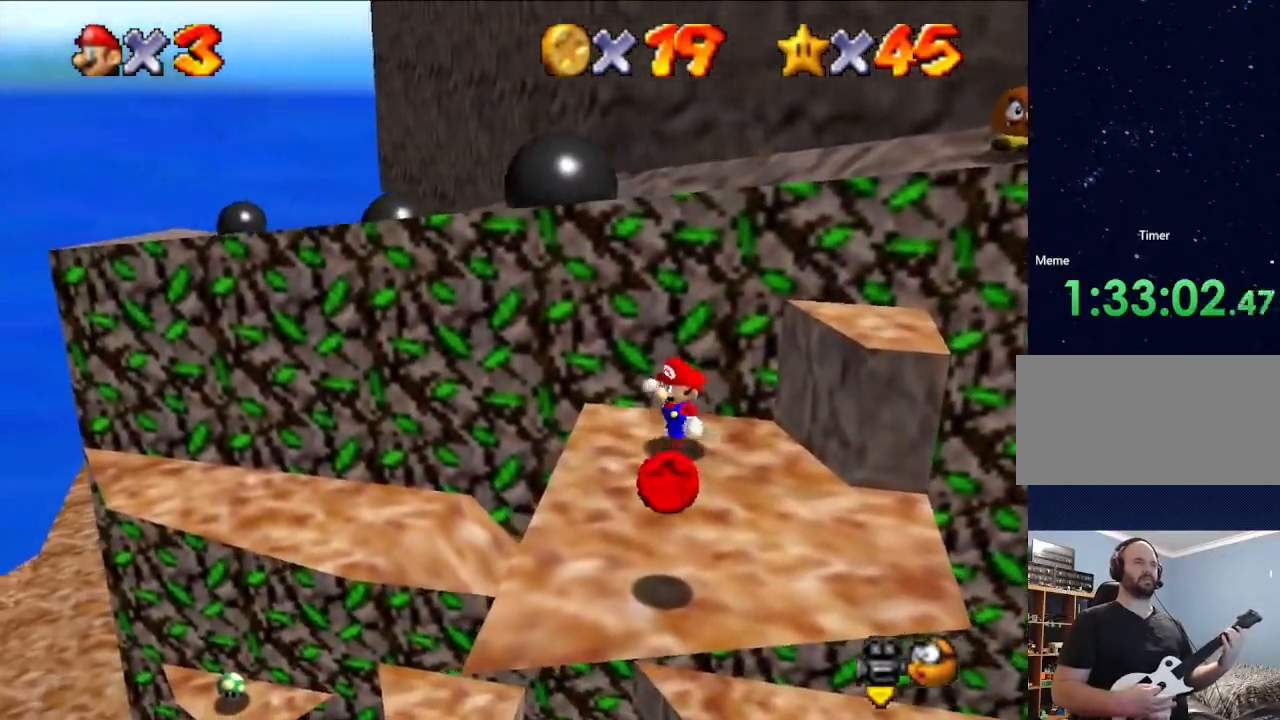
{"buttons": ["A"], "left_stick": "down", "events": [[400, "A", "down"]]}
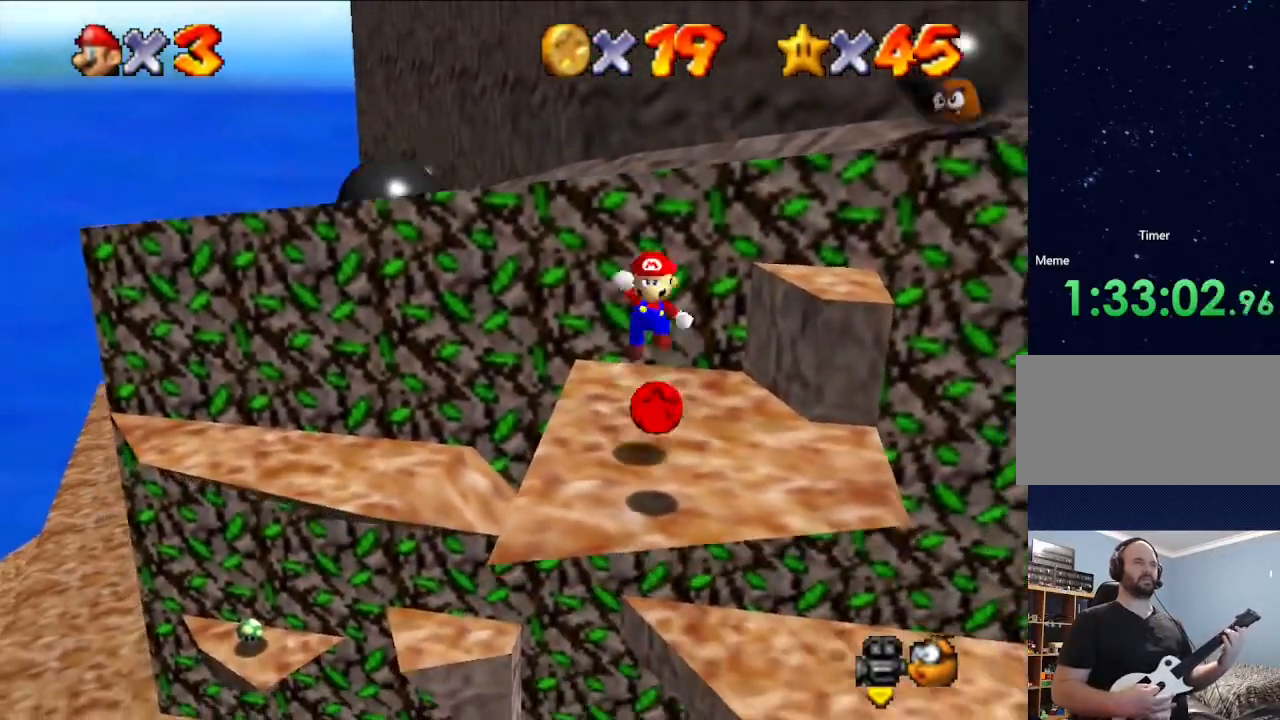
{"buttons": [], "left_stick": "up", "events": [[167, "A", "up"], [367, "left_stick", "center"], [433, "left_stick", "up"]]}
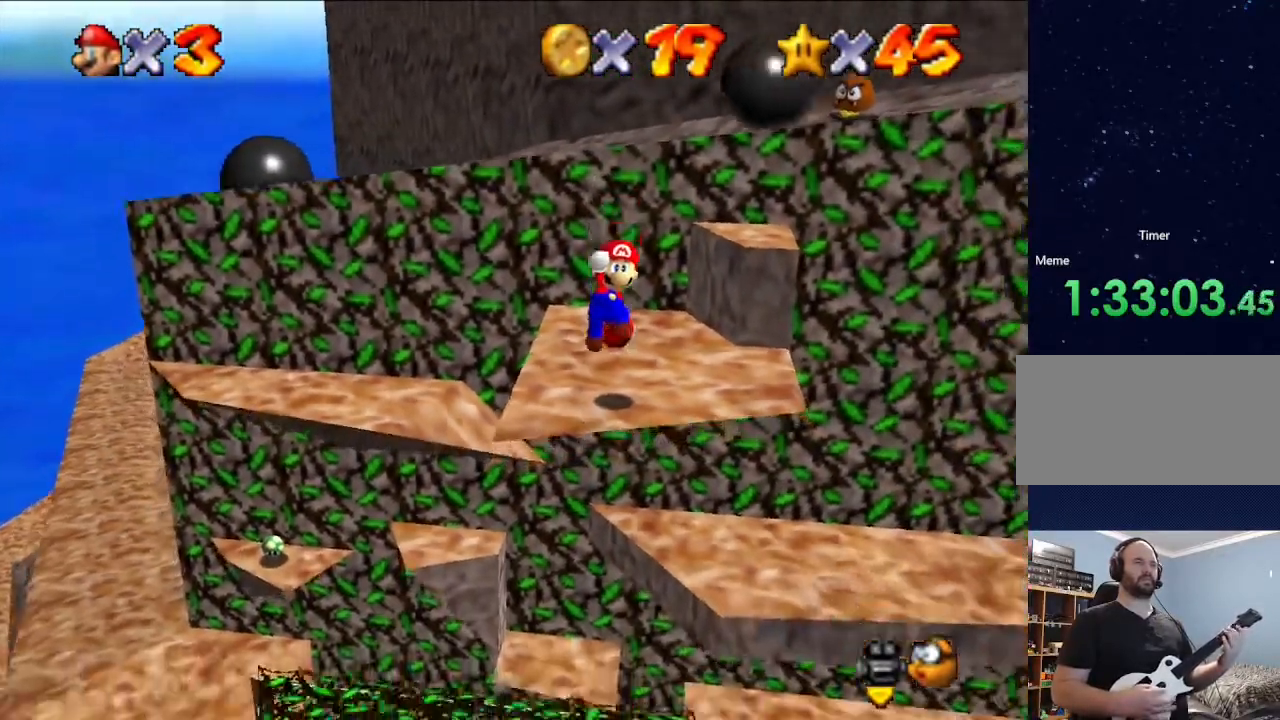
{"buttons": [], "left_stick": "up", "events": [[67, "A", "down"], [300, "A", "up"]]}
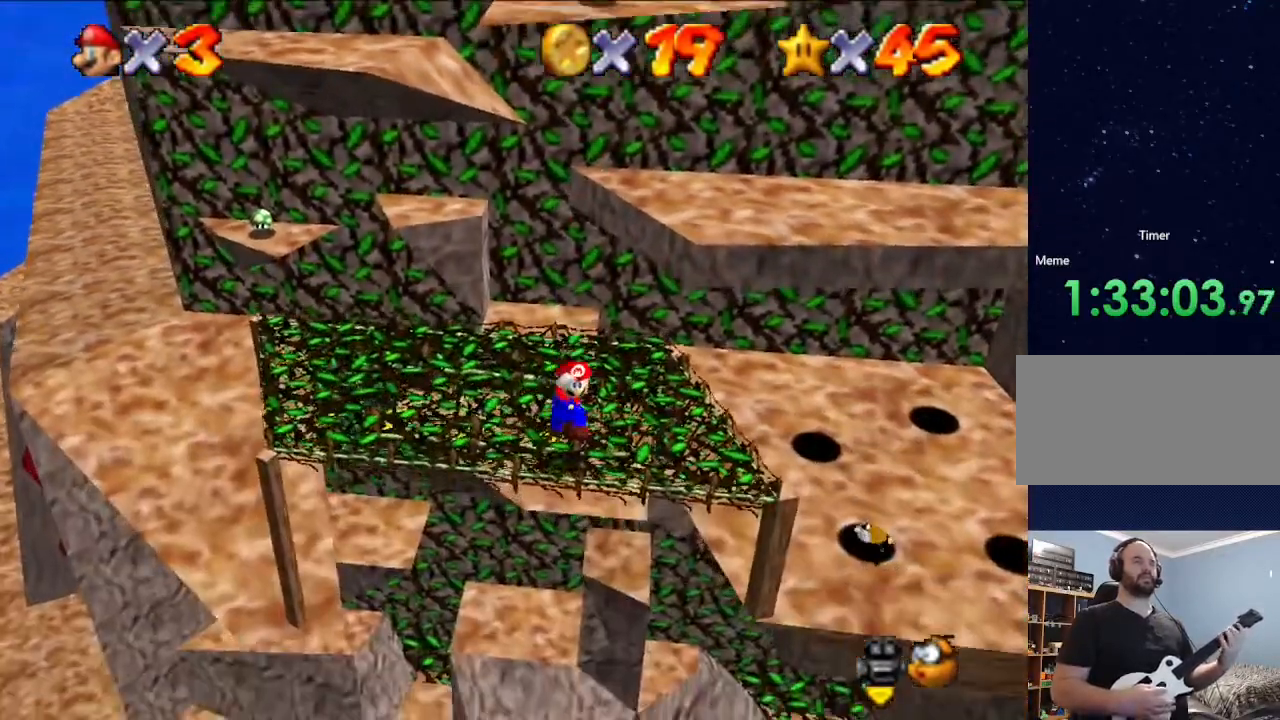
{"buttons": [], "left_stick": "up", "events": []}
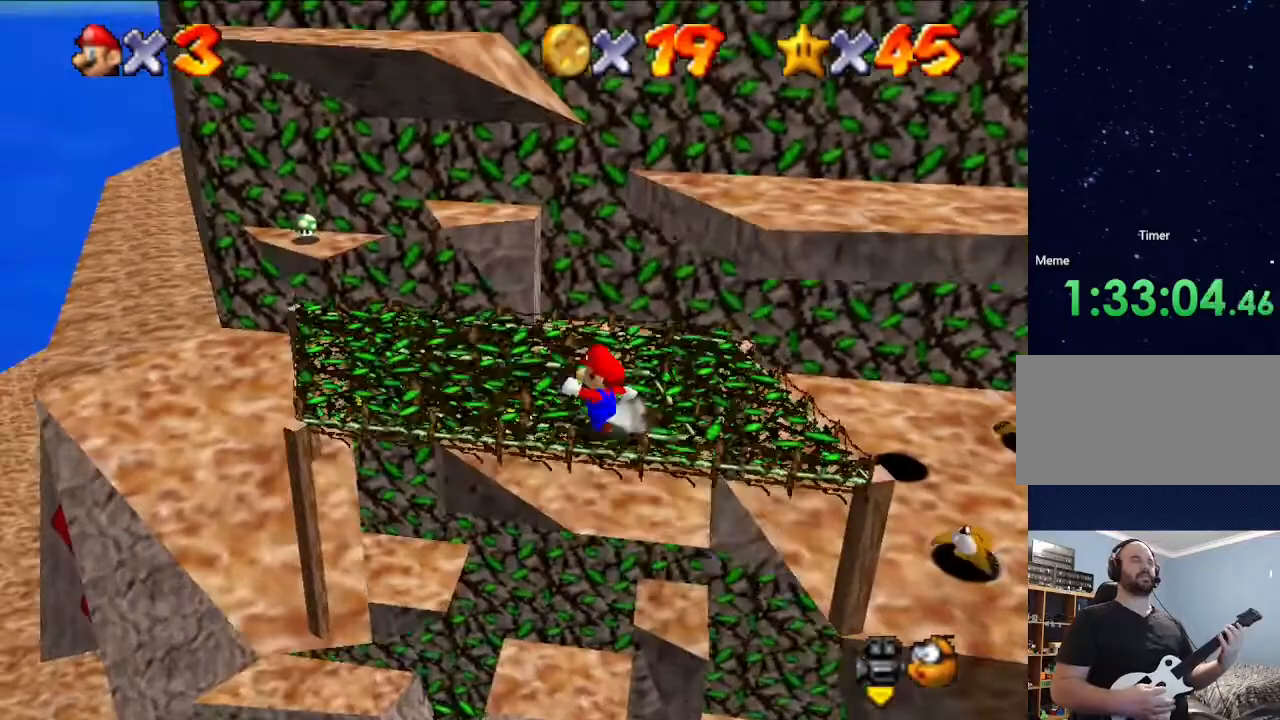
{"buttons": [], "left_stick": "up", "events": []}
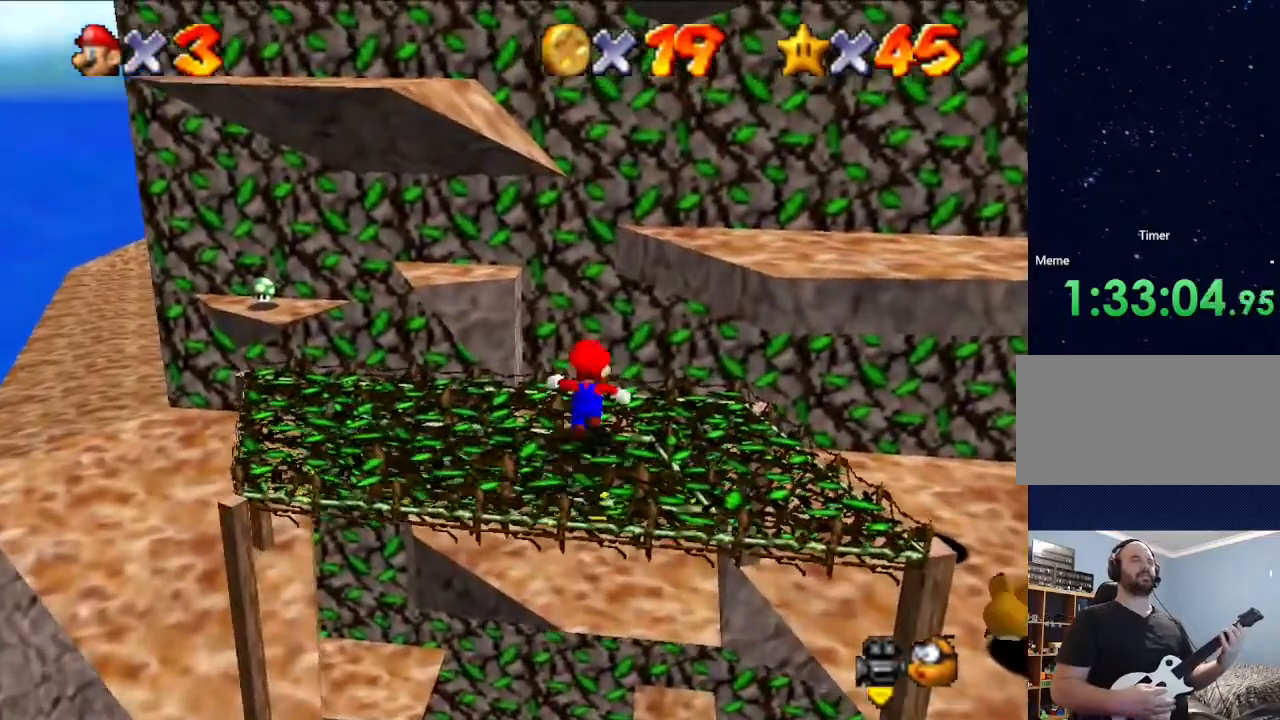
{"buttons": ["A"], "left_stick": "up-right", "events": [[133, "left_stick", "up-right"], [300, "A", "down"]]}
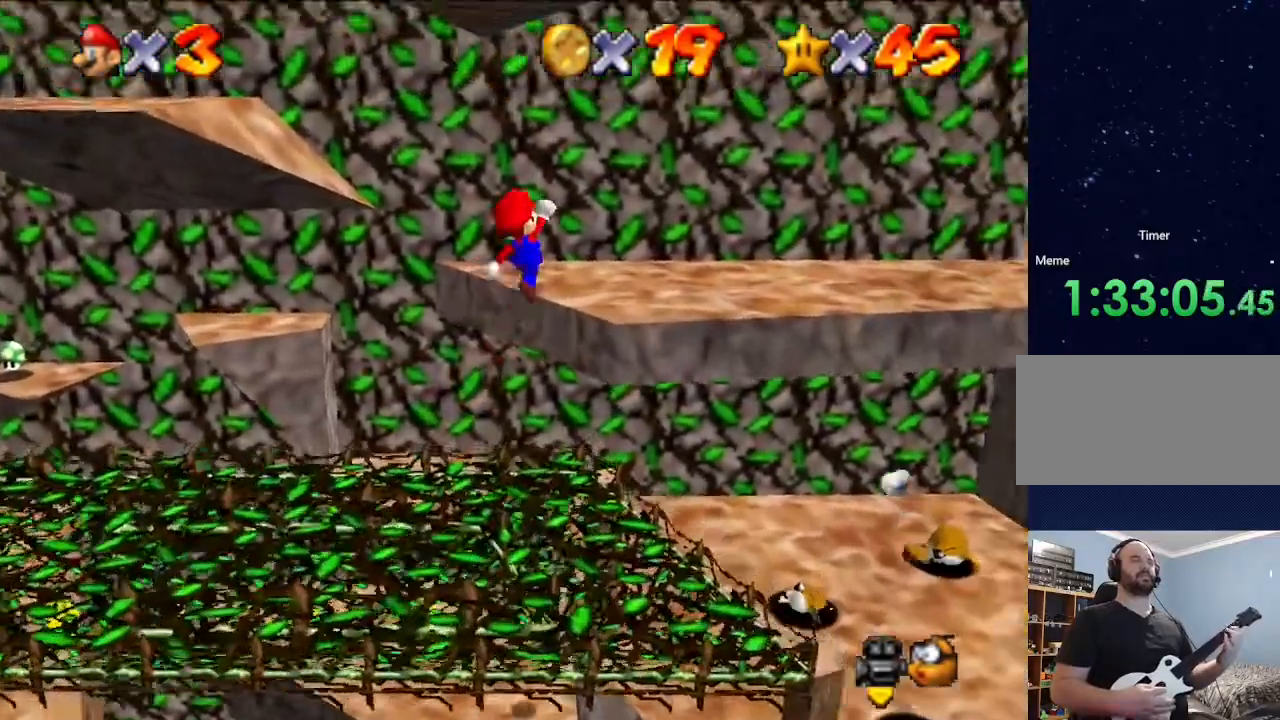
{"buttons": [], "left_stick": "down", "events": [[133, "A", "up"], [167, "left_stick", "center"], [500, "left_stick", "down"]]}
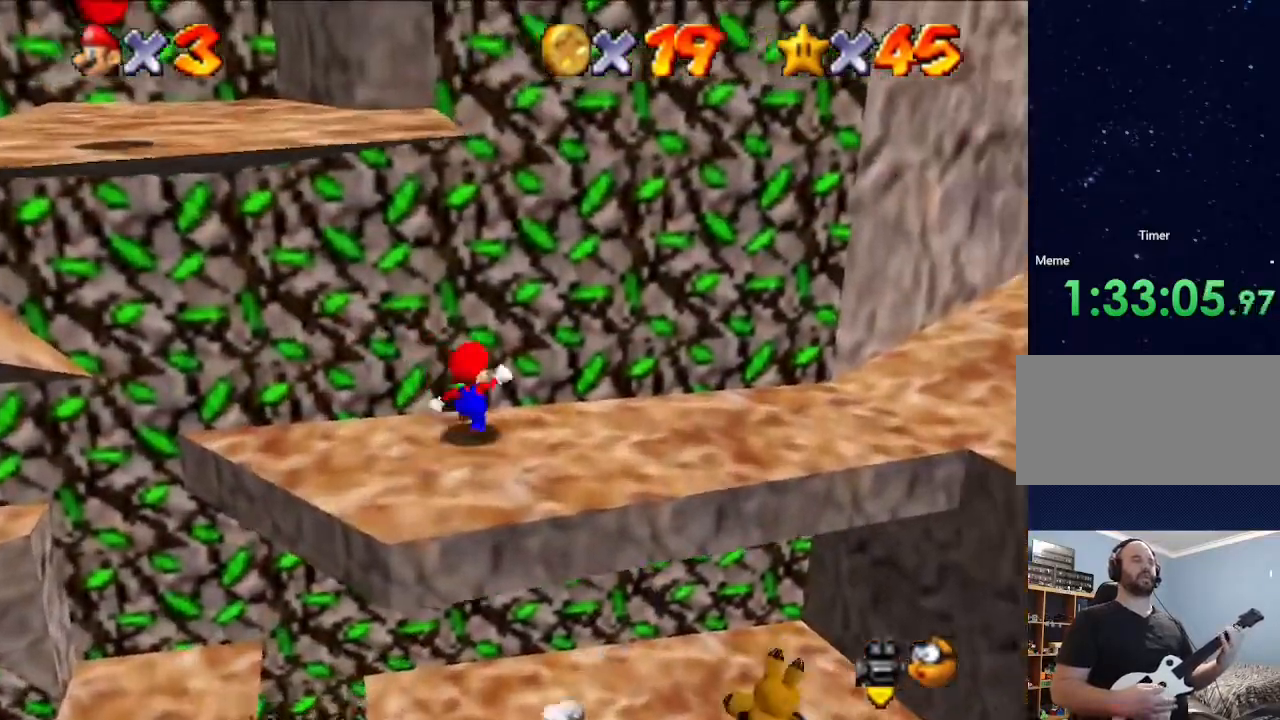
{"buttons": ["A"], "left_stick": "down", "events": [[433, "A", "down"]]}
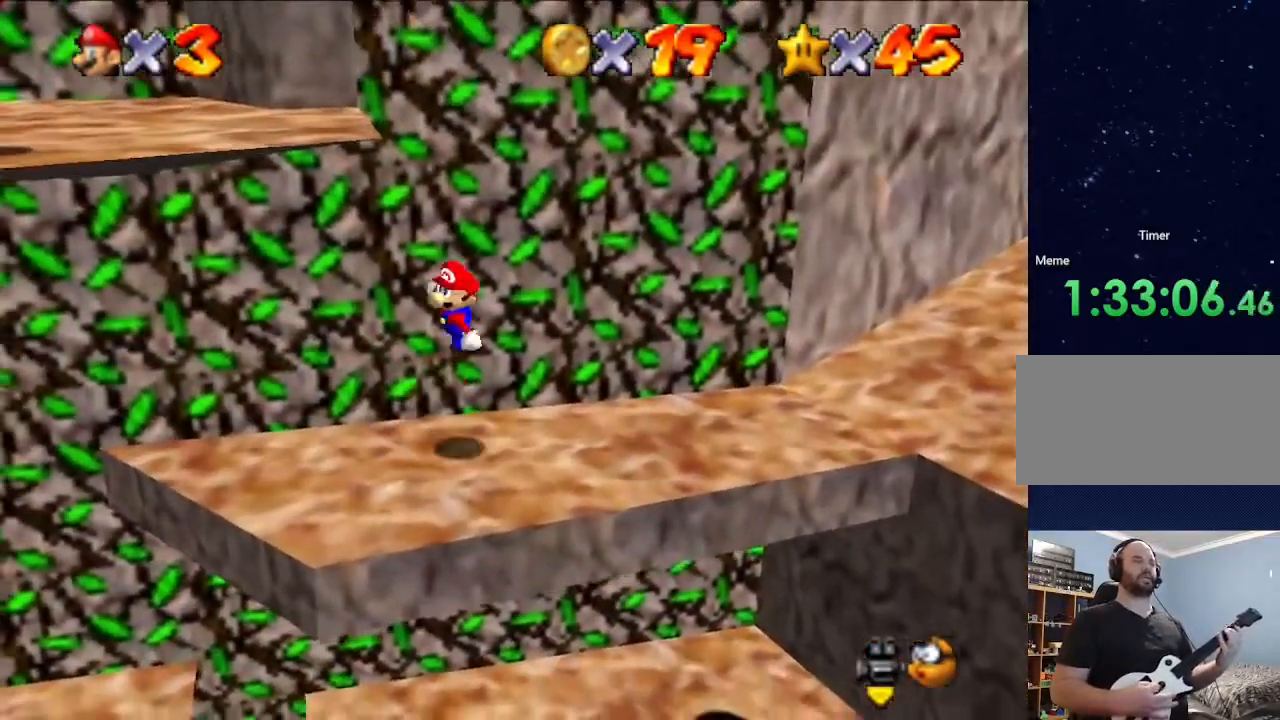
{"buttons": [], "left_stick": "up-left", "events": [[67, "left_stick", "center"], [333, "A", "up"], [333, "left_stick", "up-left"]]}
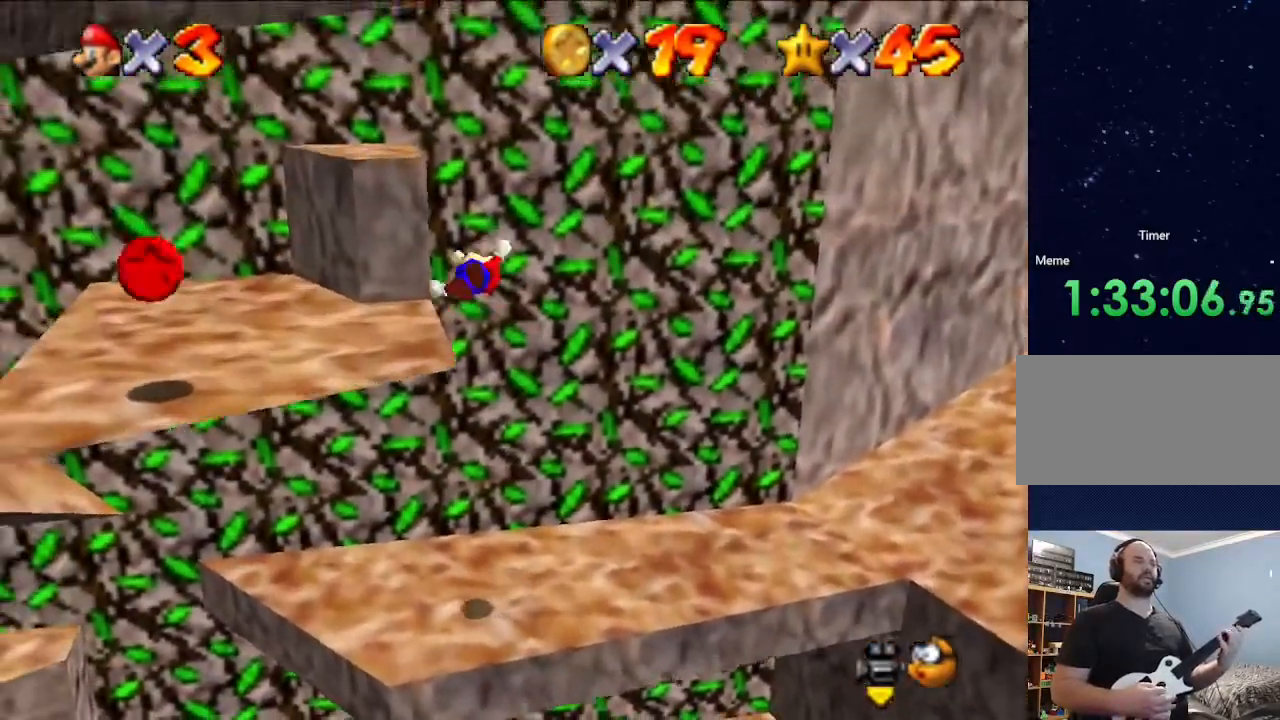
{"buttons": [], "left_stick": "center", "events": [[67, "left_stick", "left"], [333, "left_stick", "center"]]}
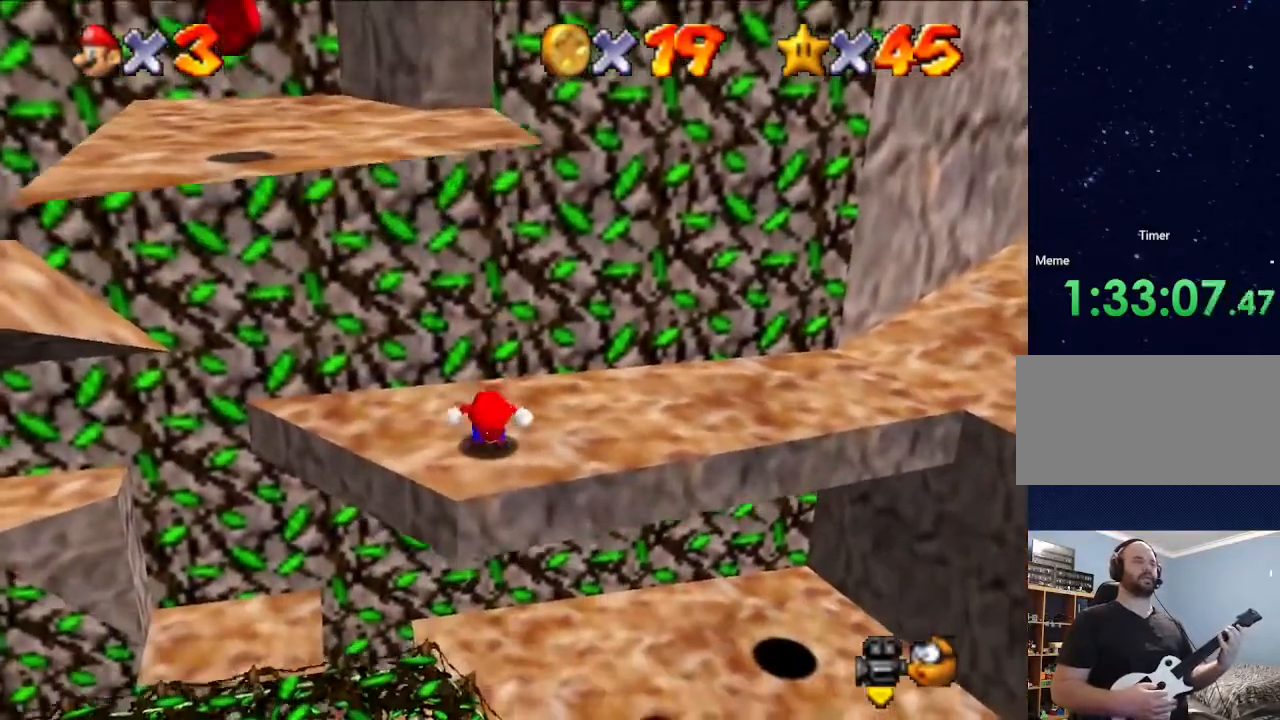
{"buttons": [], "left_stick": "center", "events": []}
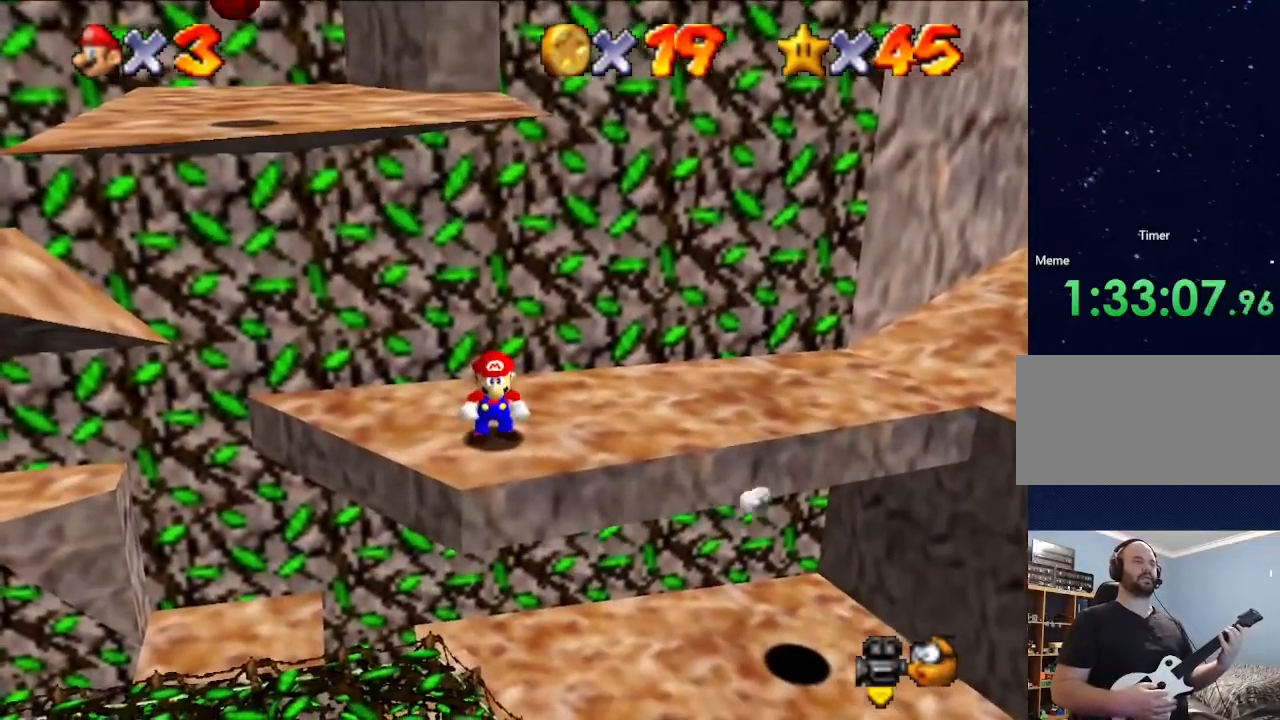
{"buttons": [], "left_stick": "center", "events": [[100, "left_stick", "up"], [400, "left_stick", "center"]]}
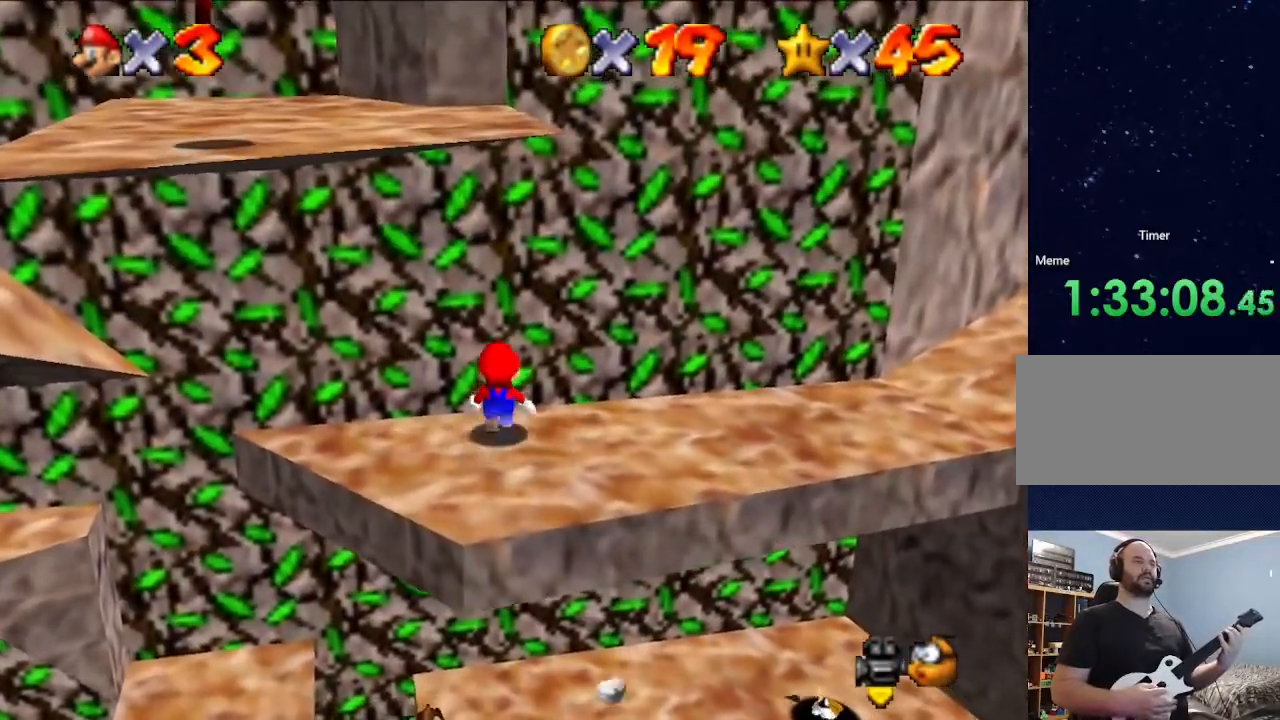
{"buttons": [], "left_stick": "down", "events": [[133, "left_stick", "down"]]}